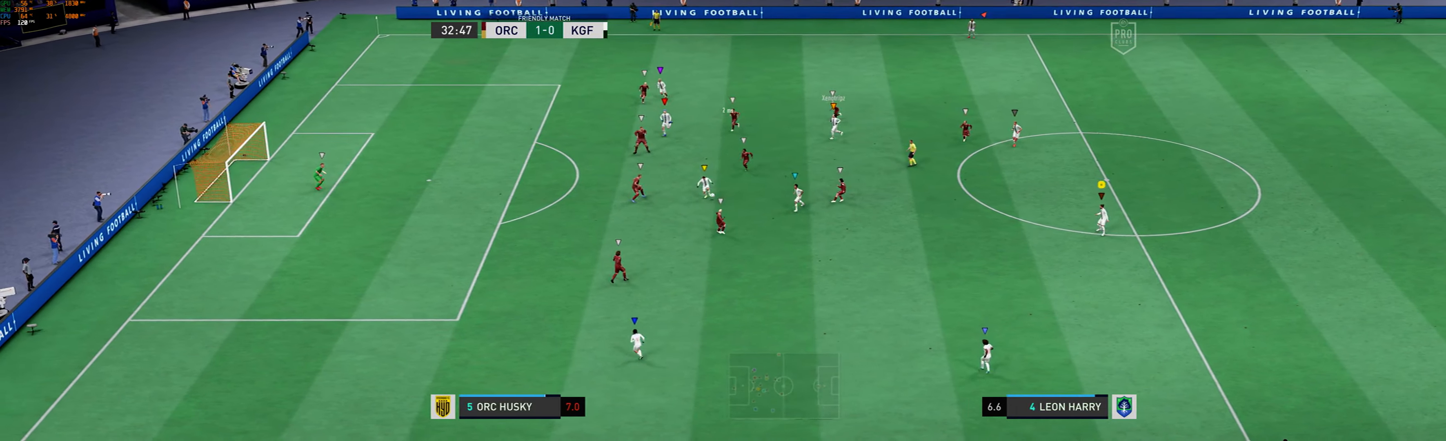
Gameplay with a controller (Xbox layout); each line is a JSON object with the inputs held at the frame after it. "events" lists button and stick changes between this image and that frame as [ms after this image, input, new state], when the widget could be followed in between. Not read: L3 R3 right_stick.
{"buttons": [], "left_stick": "center", "events": []}
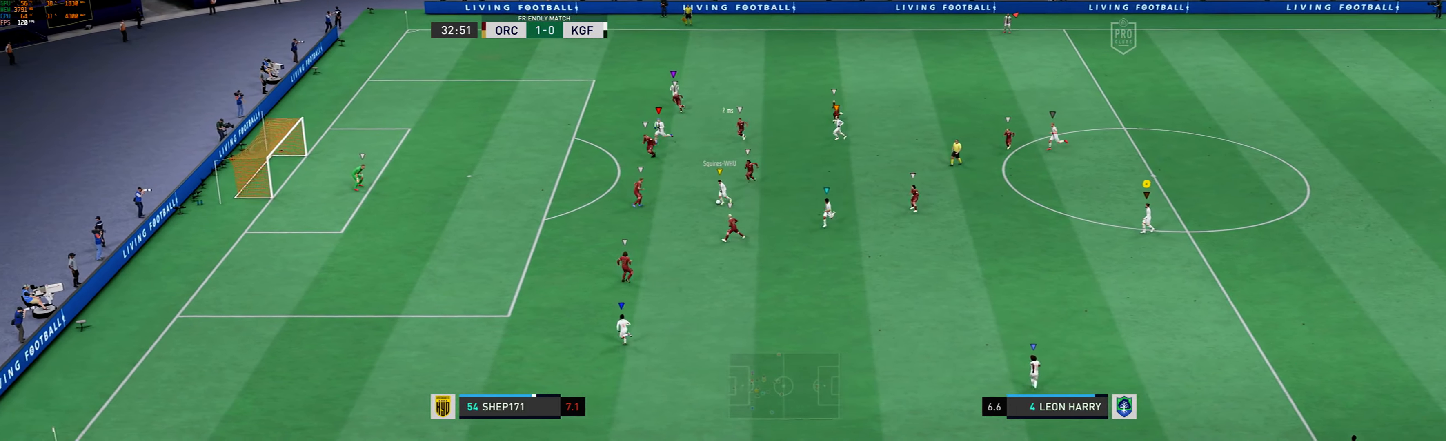
{"buttons": [], "left_stick": "center", "events": []}
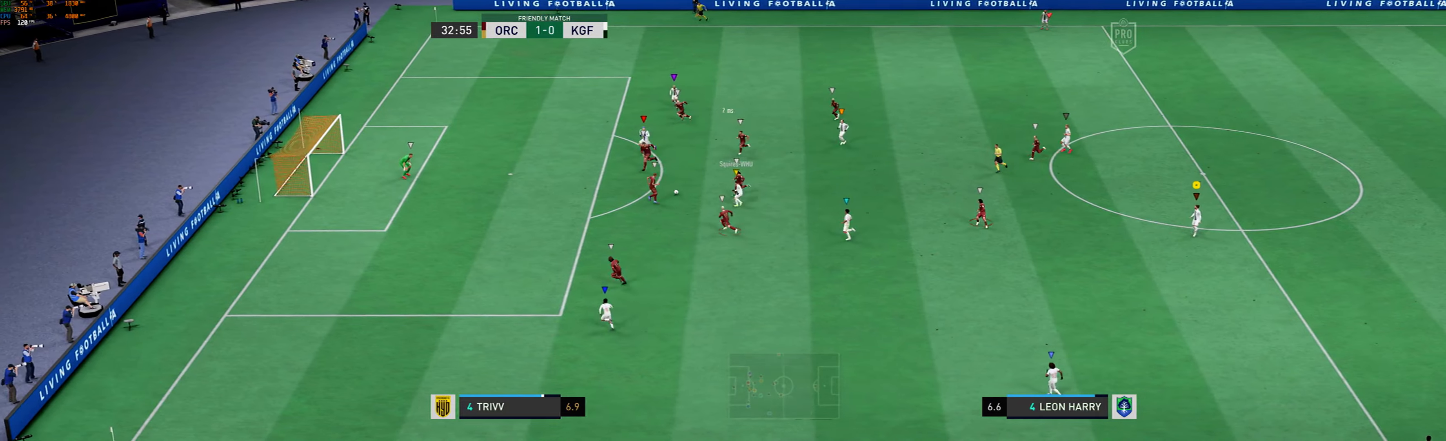
{"buttons": [], "left_stick": "center", "events": []}
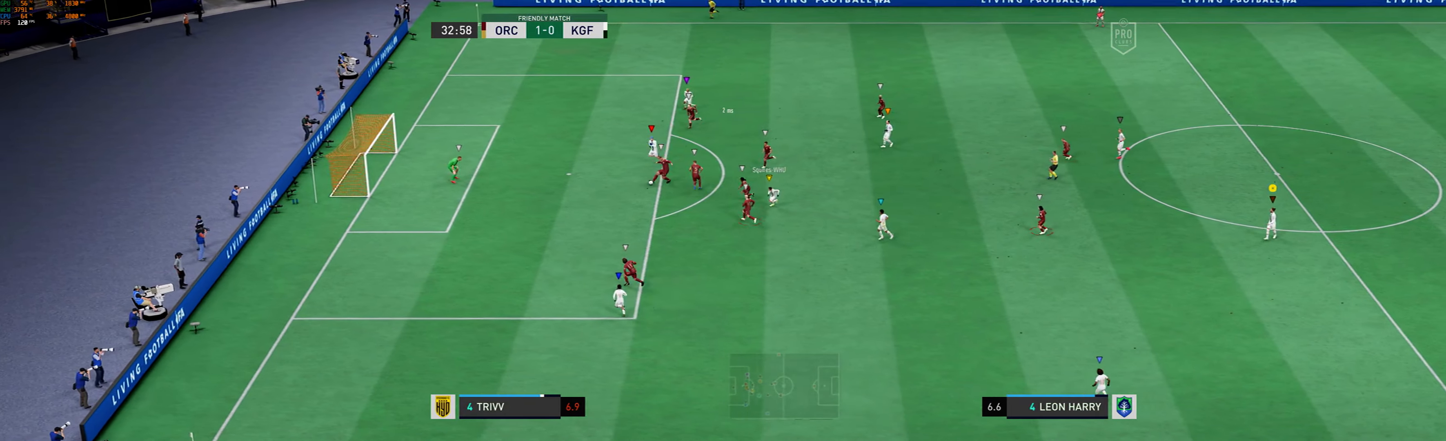
{"buttons": [], "left_stick": "center", "events": []}
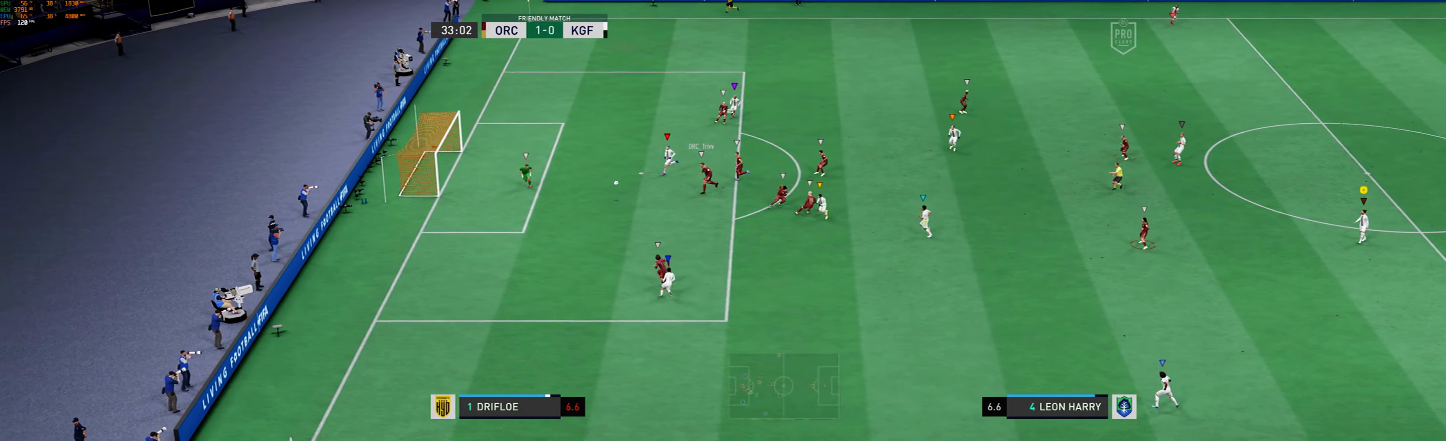
{"buttons": [], "left_stick": "center", "events": []}
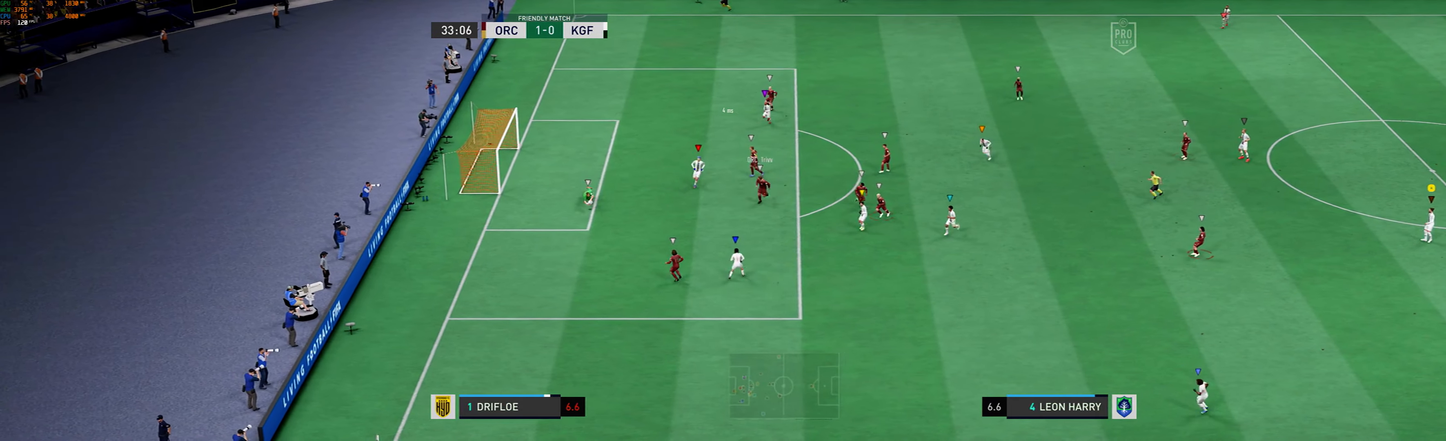
{"buttons": [], "left_stick": "center", "events": []}
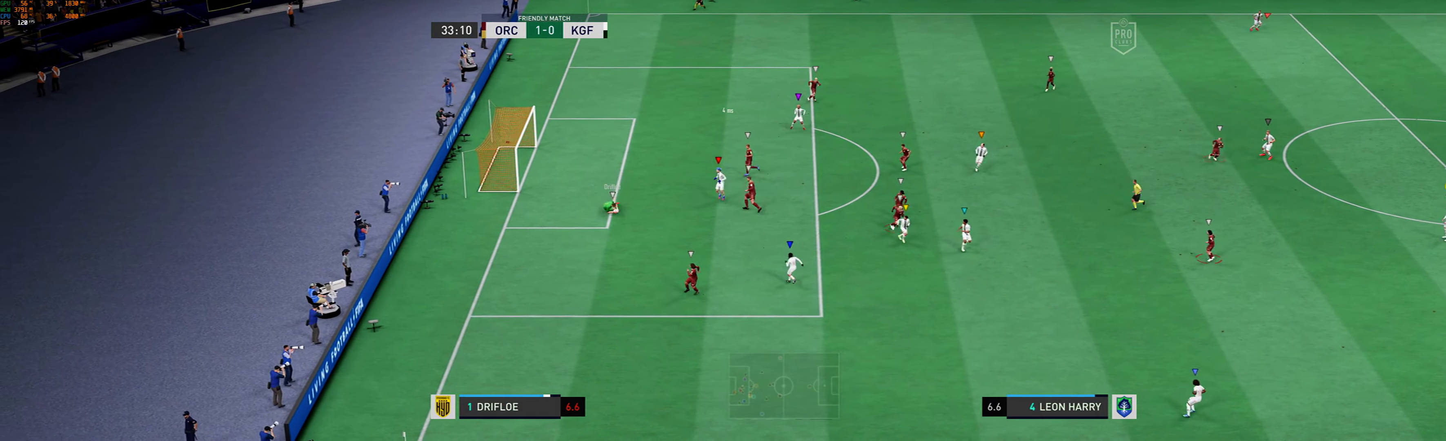
{"buttons": [], "left_stick": "up-right", "events": [[67, "left_stick", "down-right"], [200, "left_stick", "right"], [300, "left_stick", "up-right"]]}
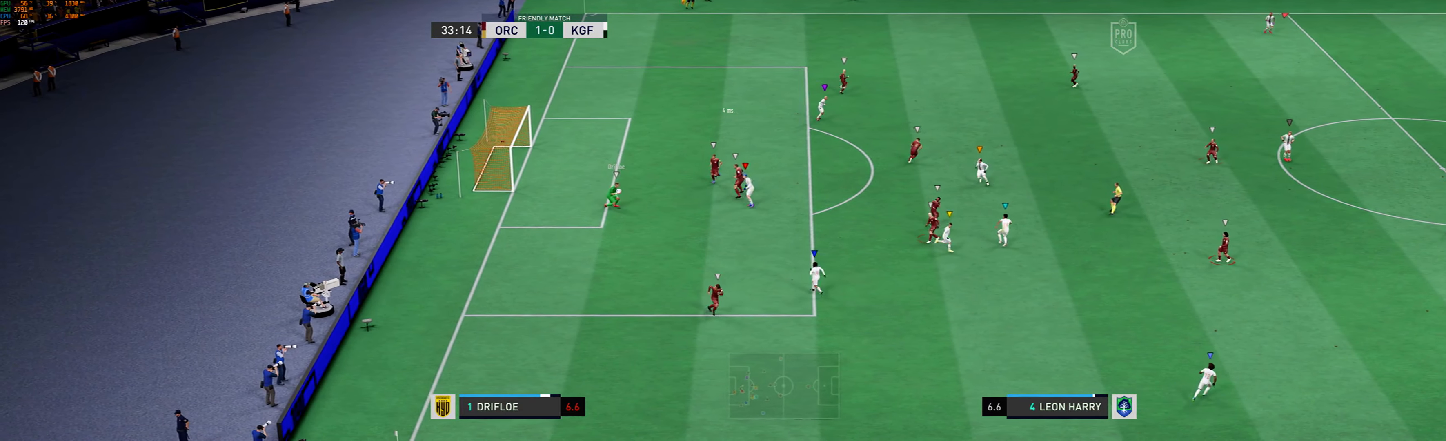
{"buttons": ["L2"], "left_stick": "center", "events": [[167, "left_stick", "center"], [200, "L2", "down"]]}